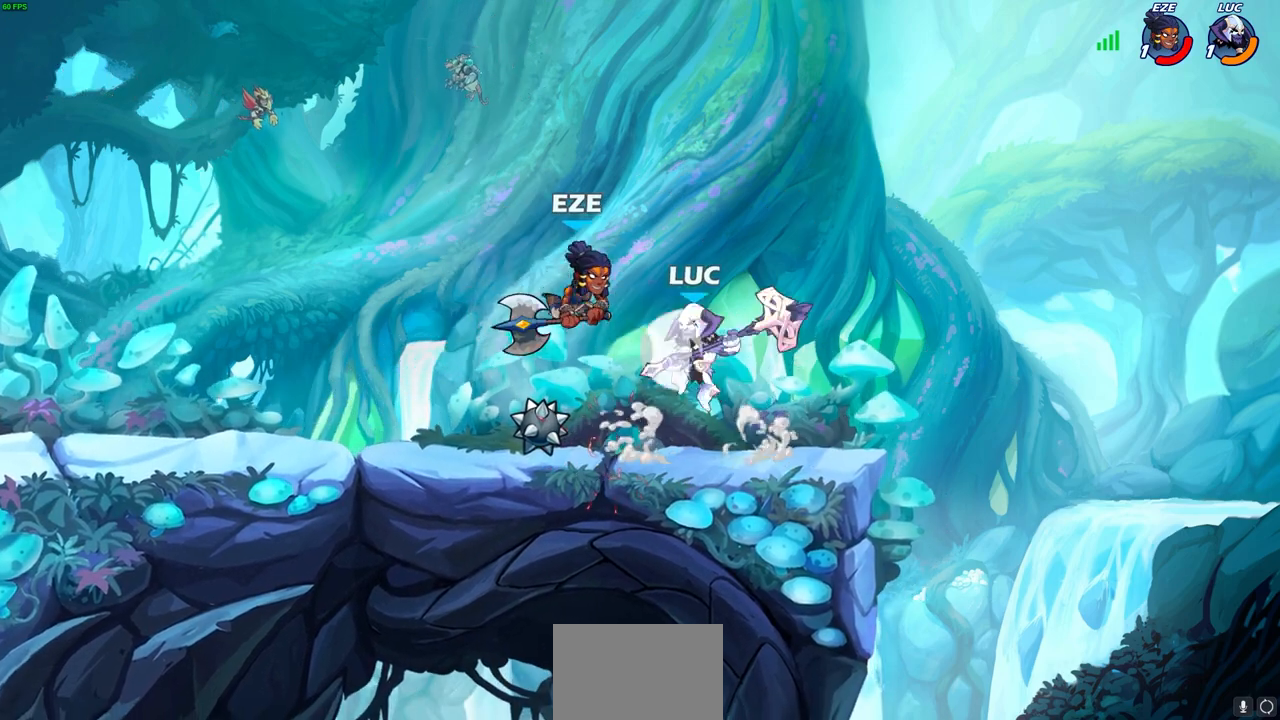
Gameplay with a controller (PlayStation layout); each line is a JSON object with the inputs held at the frame after it. "events" lists button and stick changes between this image and that frame as [ms after this image, input, new state], when the widget could be followed in between.
{"buttons": [], "left_stick": "up", "right_stick": "center", "events": [[17, "CIRCLE", "down"], [83, "CIRCLE", "up"], [100, "R2", "up"], [183, "CIRCLE", "down"], [233, "CIRCLE", "up"], [483, "left_stick", "up"]]}
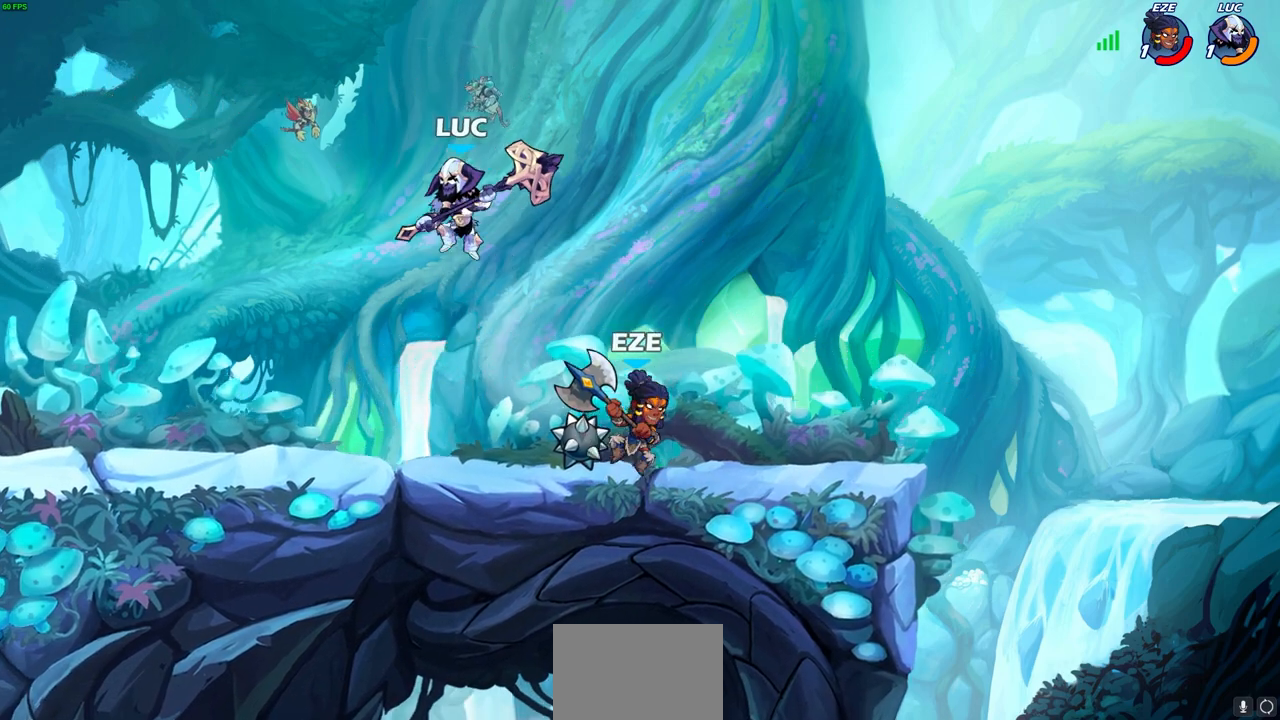
{"buttons": [], "left_stick": "down-left", "right_stick": "center", "events": [[83, "left_stick", "right"], [200, "left_stick", "up"], [250, "left_stick", "up-left"], [300, "CROSS", "down"], [417, "CROSS", "up"], [500, "left_stick", "down-left"]]}
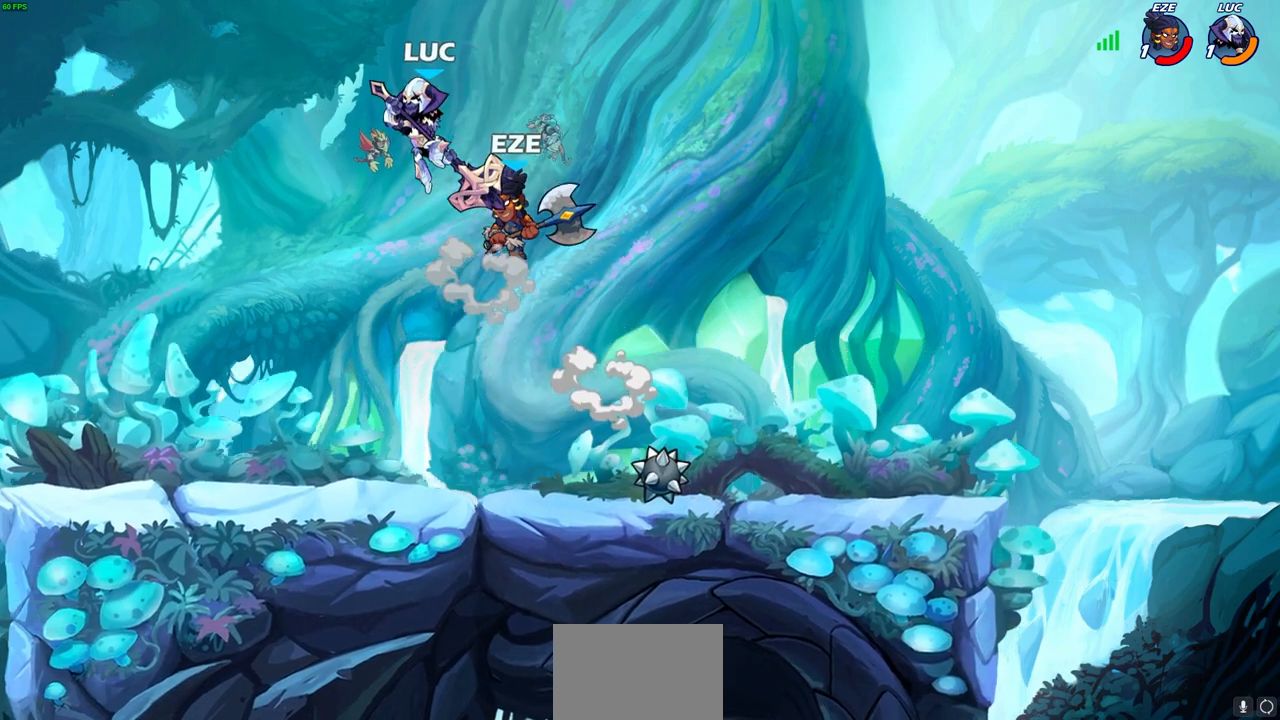
{"buttons": [], "left_stick": "left", "right_stick": "center", "events": [[167, "left_stick", "up-right"], [233, "SQUARE", "down"], [300, "SQUARE", "up"], [300, "left_stick", "up-left"], [400, "left_stick", "left"]]}
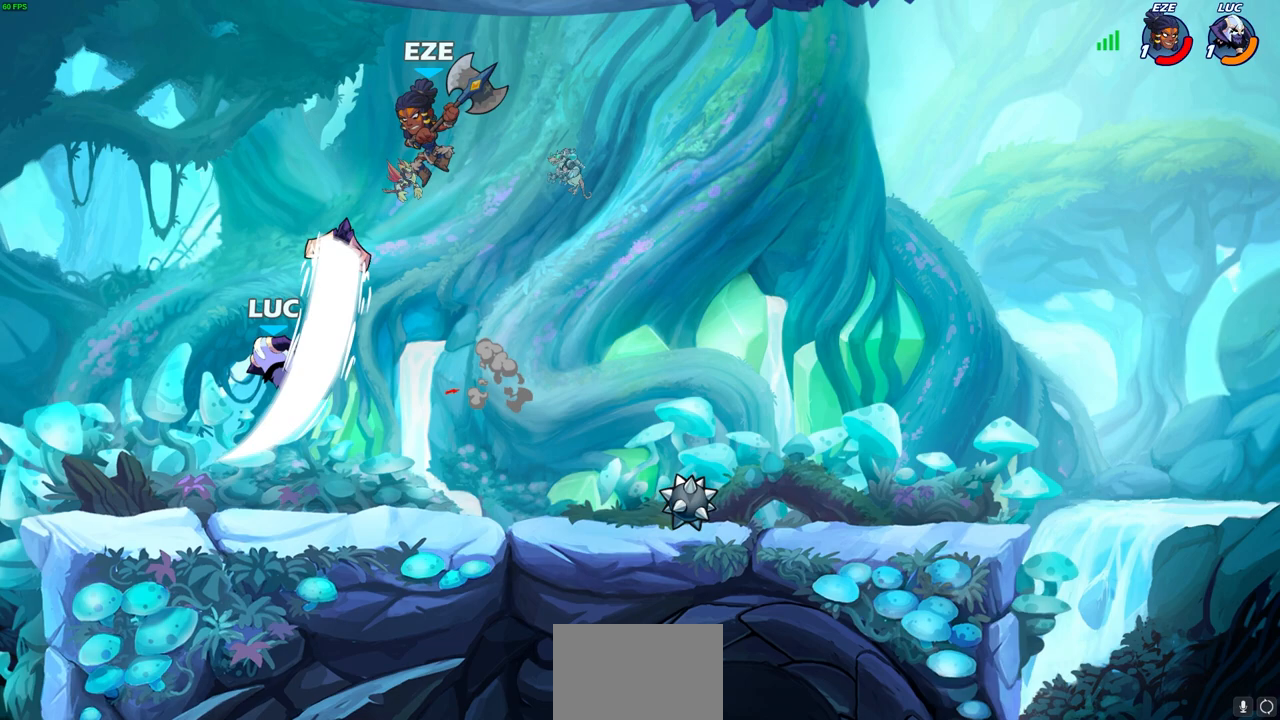
{"buttons": ["SQUARE"], "left_stick": "down-right", "right_stick": "center", "events": [[367, "left_stick", "right"], [417, "left_stick", "down-right"], [450, "SQUARE", "down"]]}
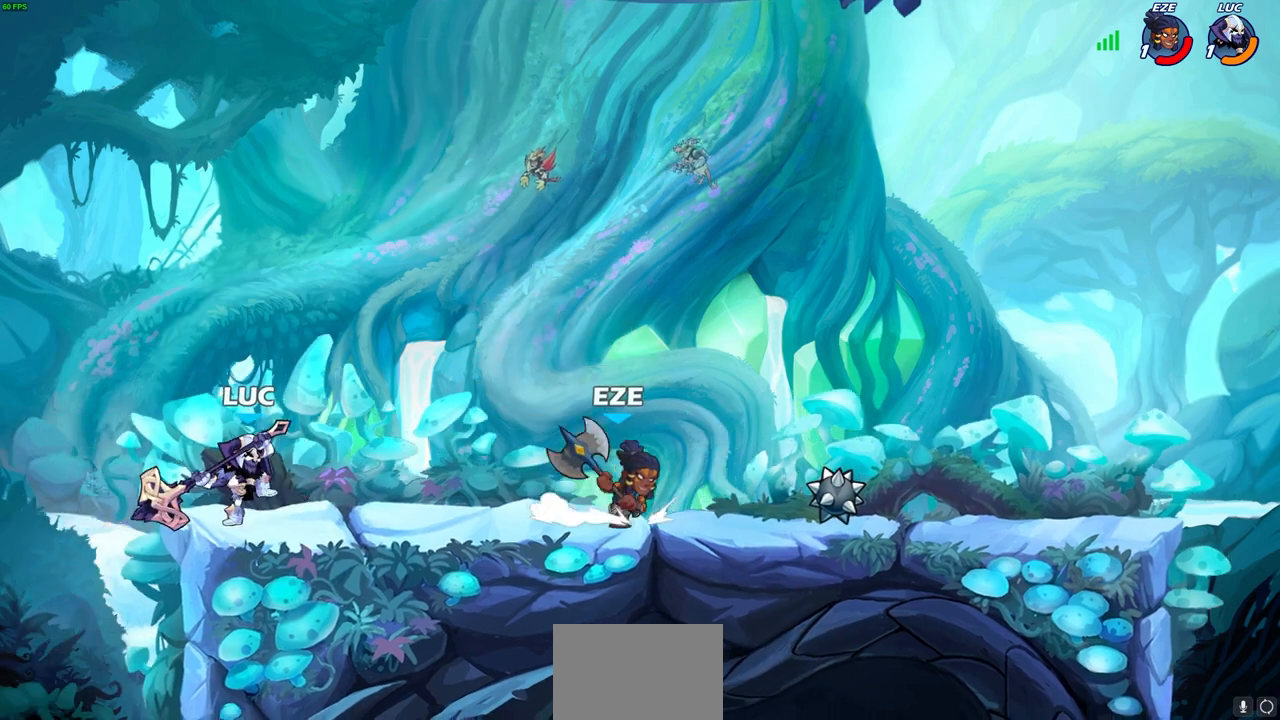
{"buttons": [], "left_stick": "right", "right_stick": "center", "events": [[33, "SQUARE", "up"], [83, "left_stick", "center"], [467, "left_stick", "right"]]}
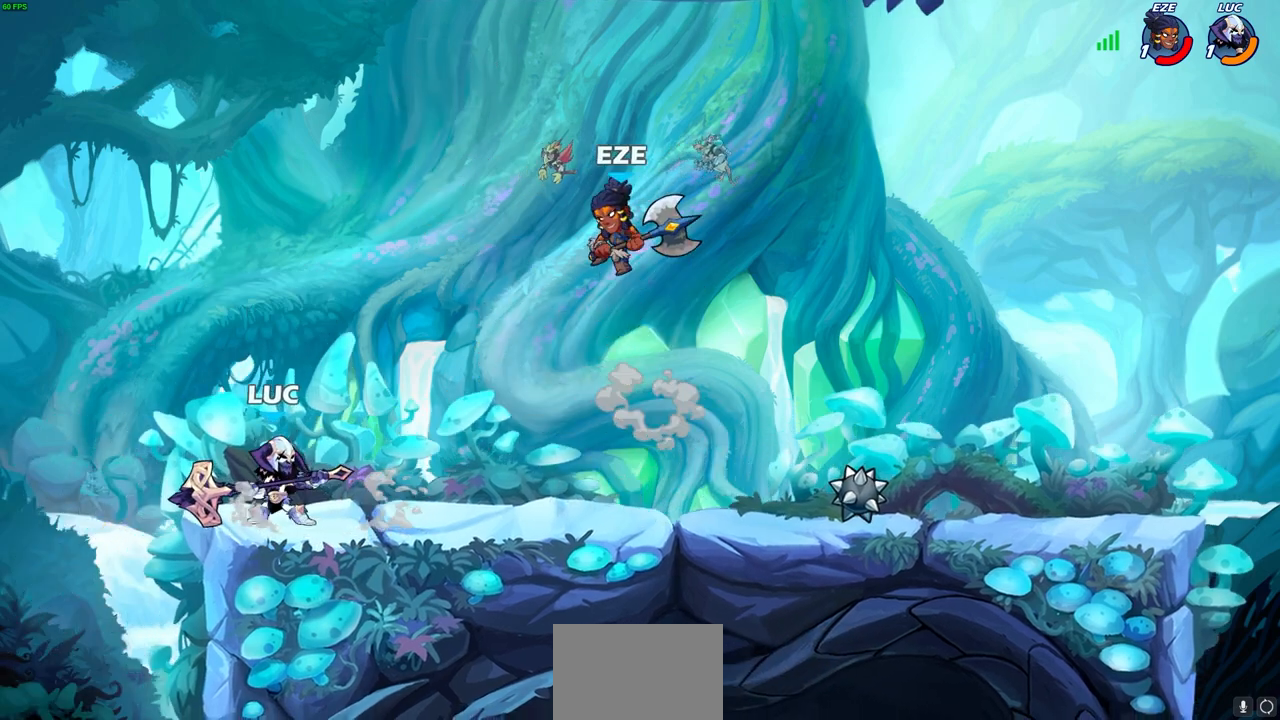
{"buttons": [], "left_stick": "center", "right_stick": "center", "events": [[50, "R2", "down"], [83, "SQUARE", "down"], [183, "R2", "up"], [183, "SQUARE", "up"], [283, "left_stick", "center"]]}
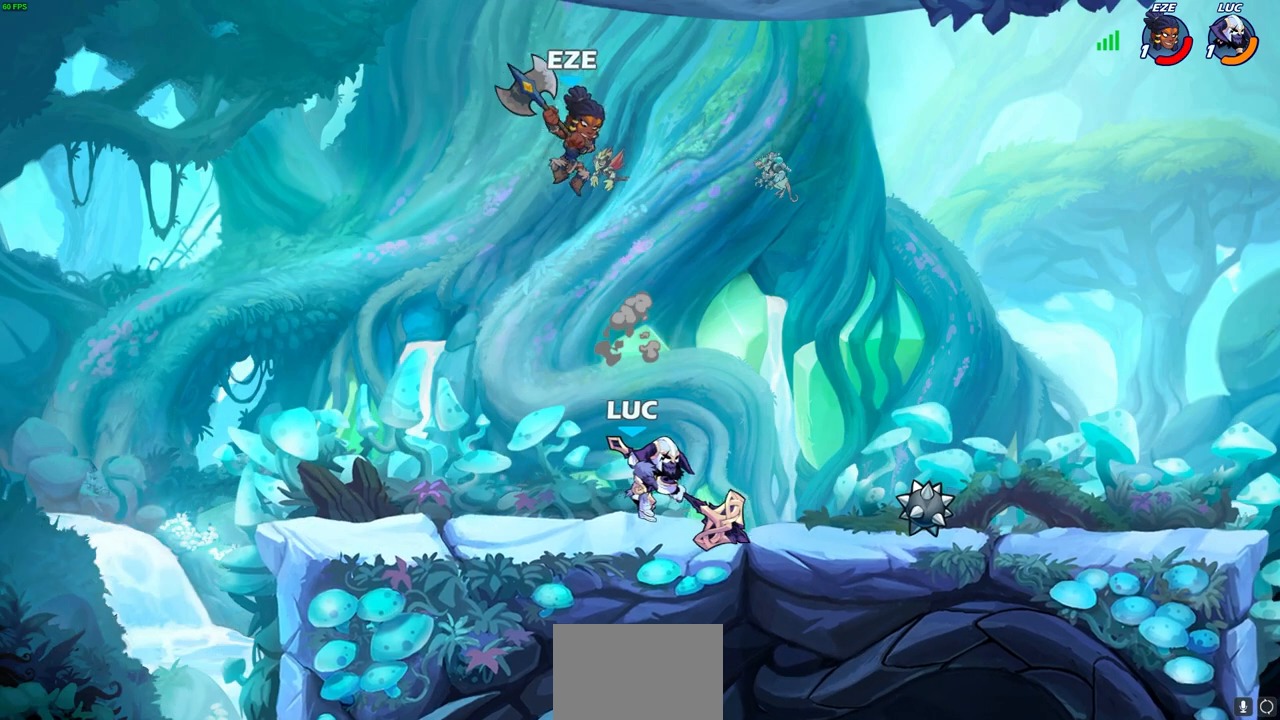
{"buttons": ["R2"], "left_stick": "up-right", "right_stick": "center", "events": [[167, "left_stick", "up-left"], [250, "CROSS", "down"], [300, "R2", "down"], [367, "CROSS", "up"], [383, "left_stick", "up-right"]]}
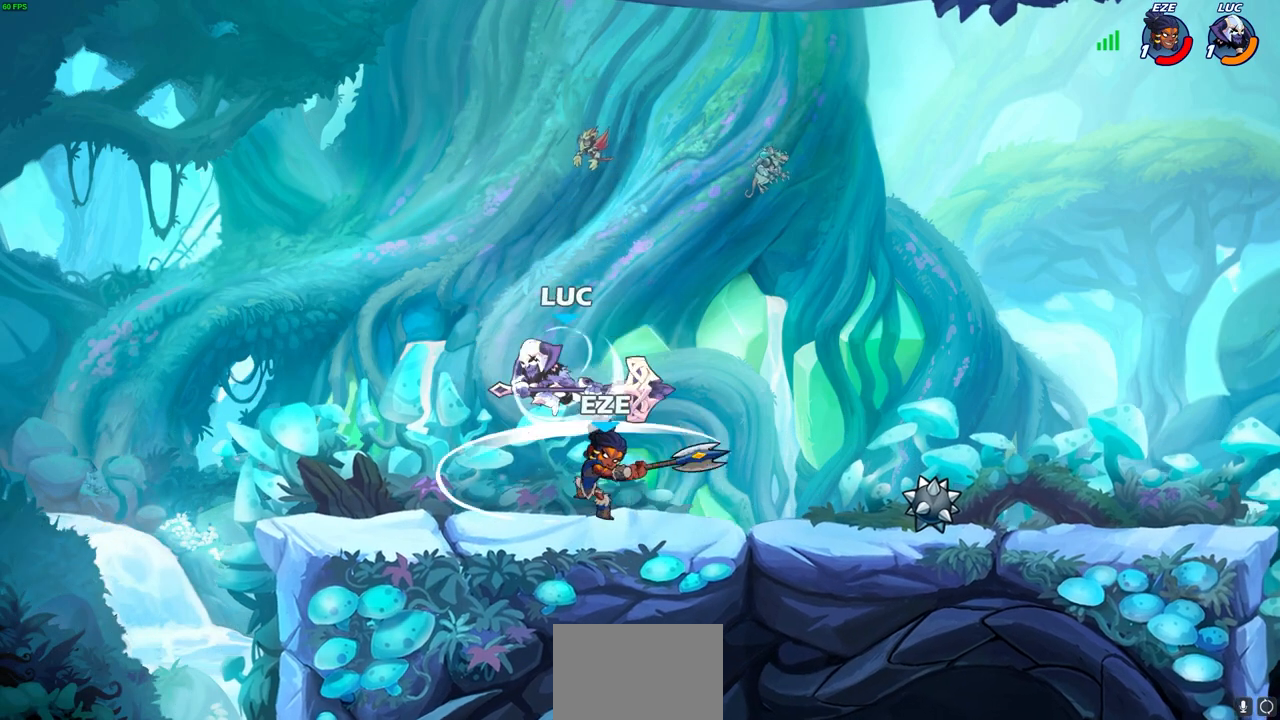
{"buttons": [], "left_stick": "center", "right_stick": "center", "events": [[17, "left_stick", "down-right"], [100, "R2", "up"], [150, "left_stick", "left"], [200, "SQUARE", "down"], [267, "SQUARE", "up"], [267, "left_stick", "center"]]}
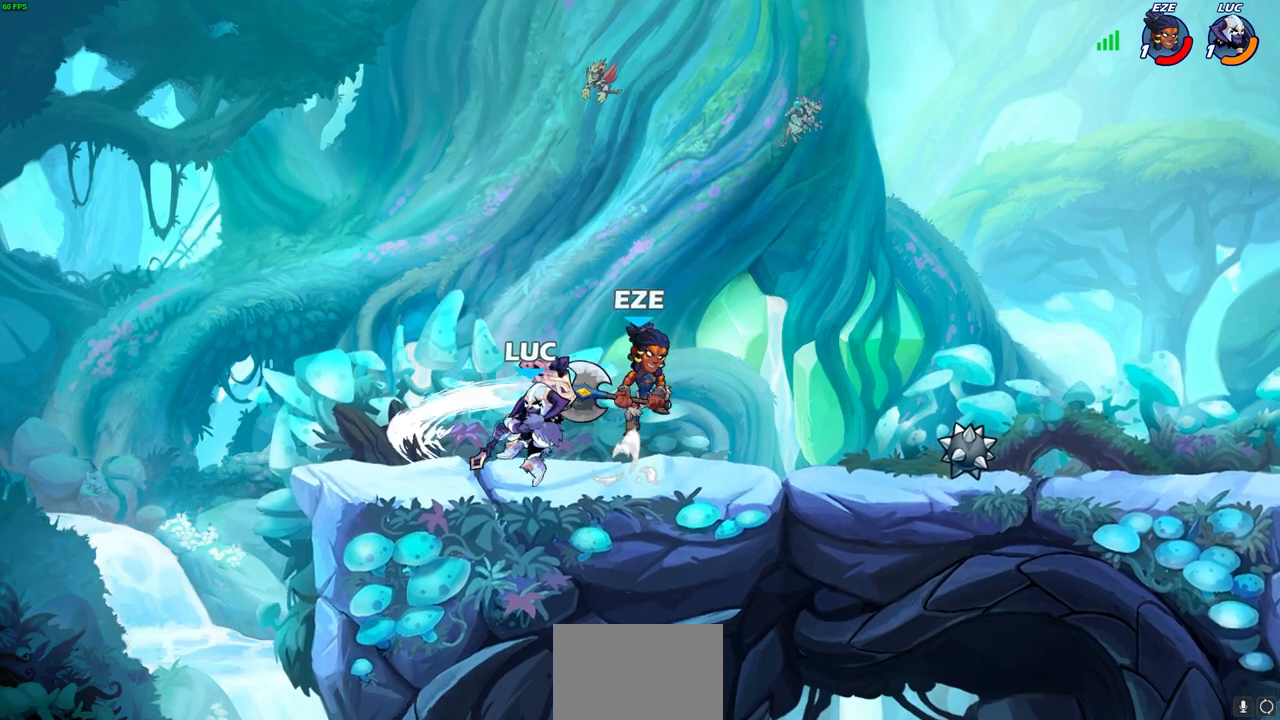
{"buttons": ["SQUARE"], "left_stick": "up", "right_stick": "down-left", "events": [[233, "left_stick", "right"], [350, "CROSS", "down"], [350, "left_stick", "up-right"], [417, "R2", "down"], [433, "SQUARE", "down"], [467, "CROSS", "up"], [467, "left_stick", "up"], [467, "right_stick", "down-left"], [483, "R2", "up"]]}
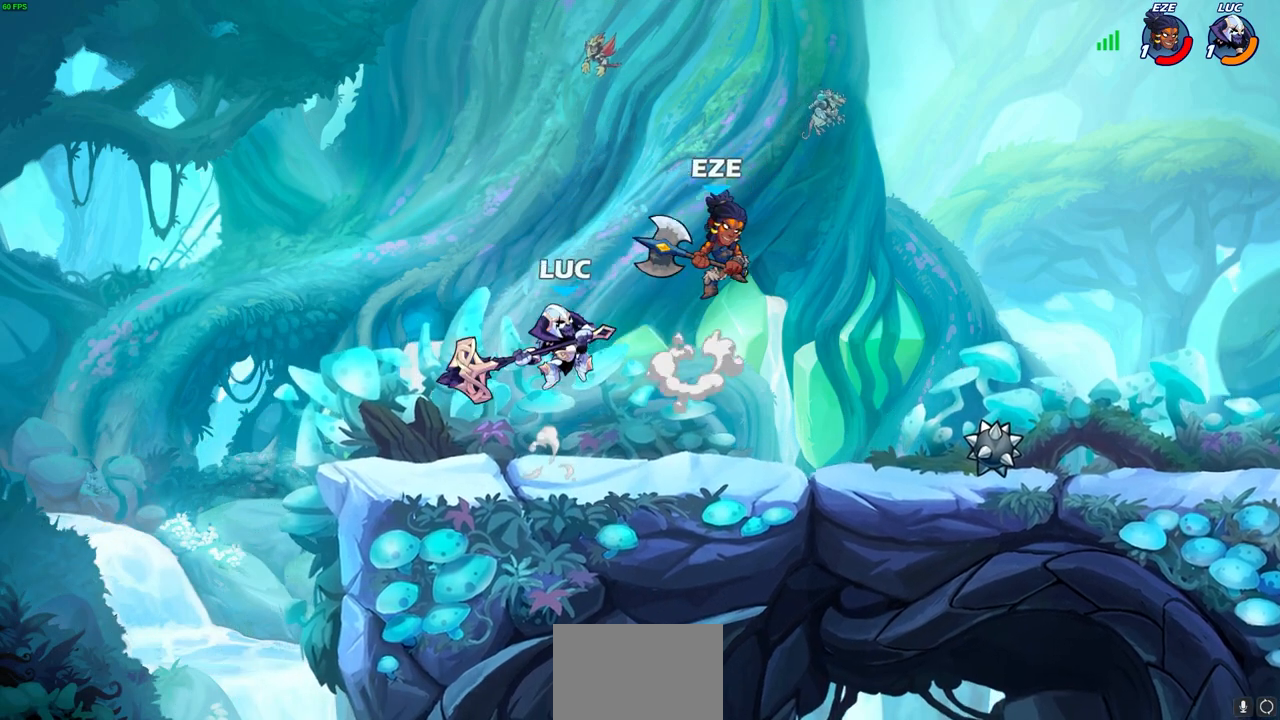
{"buttons": [], "left_stick": "right", "right_stick": "center", "events": [[17, "SQUARE", "up"], [17, "right_stick", "center"], [133, "left_stick", "up-right"], [250, "left_stick", "right"]]}
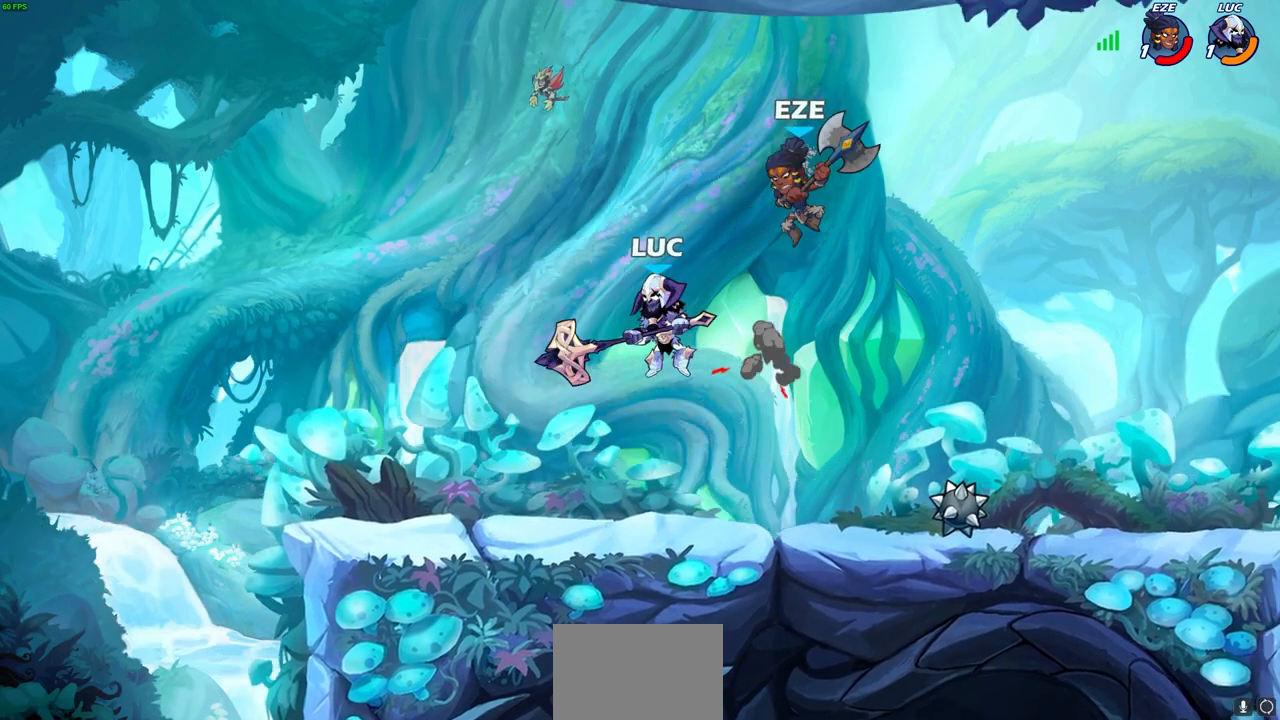
{"buttons": [], "left_stick": "left", "right_stick": "center", "events": [[83, "CROSS", "down"], [133, "SQUARE", "down"], [133, "left_stick", "up"], [133, "right_stick", "down-left"], [183, "CROSS", "up"], [217, "SQUARE", "up"], [217, "right_stick", "center"], [250, "left_stick", "left"]]}
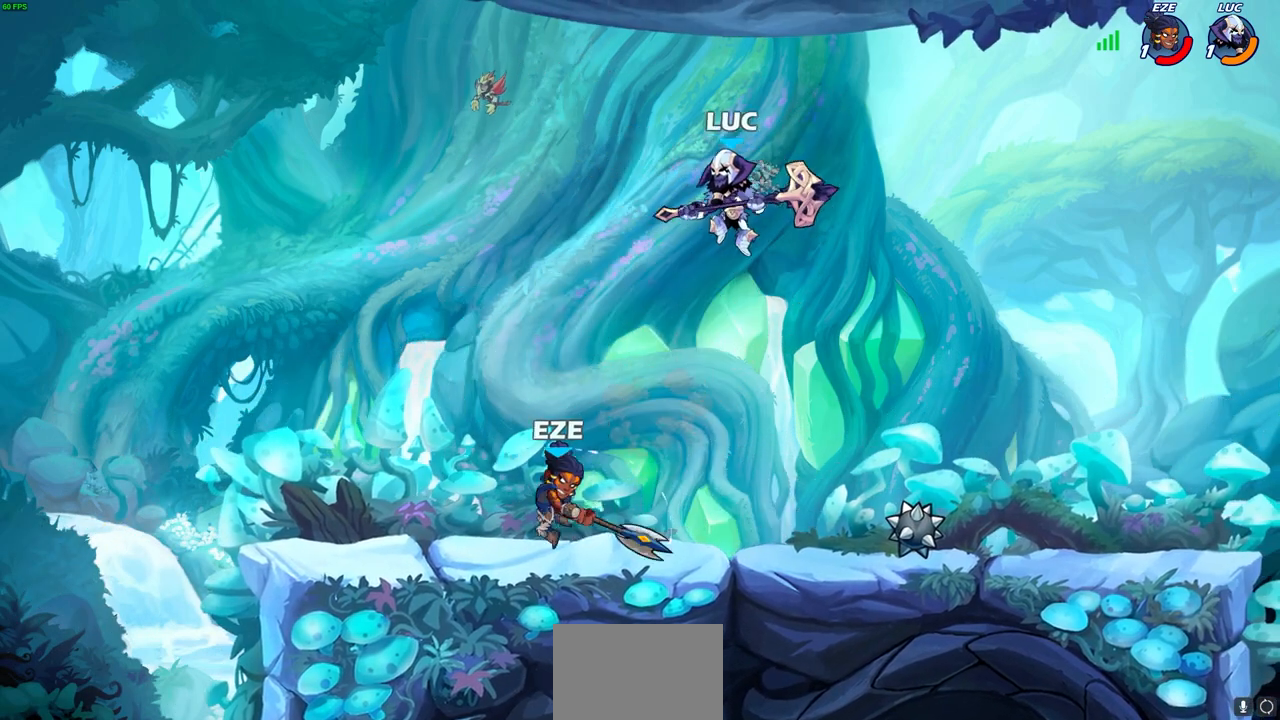
{"buttons": [], "left_stick": "up-left", "right_stick": "center", "events": [[167, "left_stick", "down-left"], [317, "left_stick", "up-left"], [367, "SQUARE", "down"], [367, "left_stick", "up"], [433, "SQUARE", "up"], [467, "left_stick", "up-left"]]}
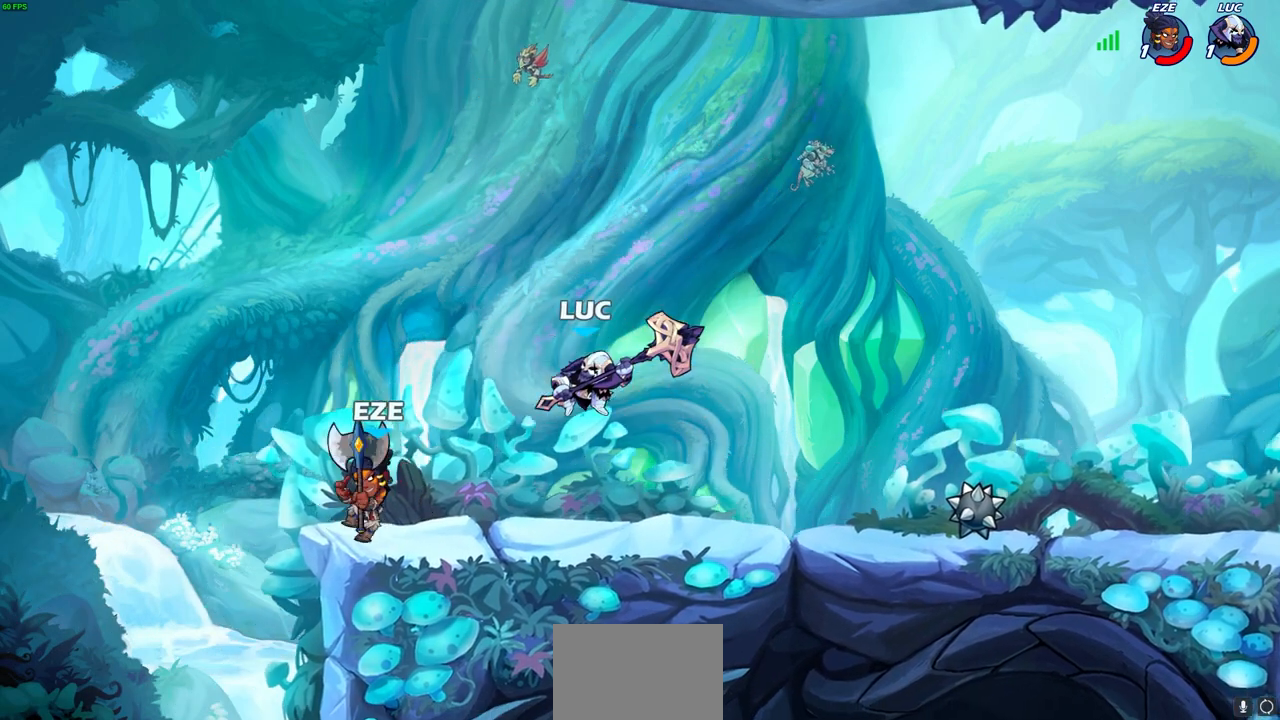
{"buttons": [], "left_stick": "right", "right_stick": "center", "events": [[483, "left_stick", "right"]]}
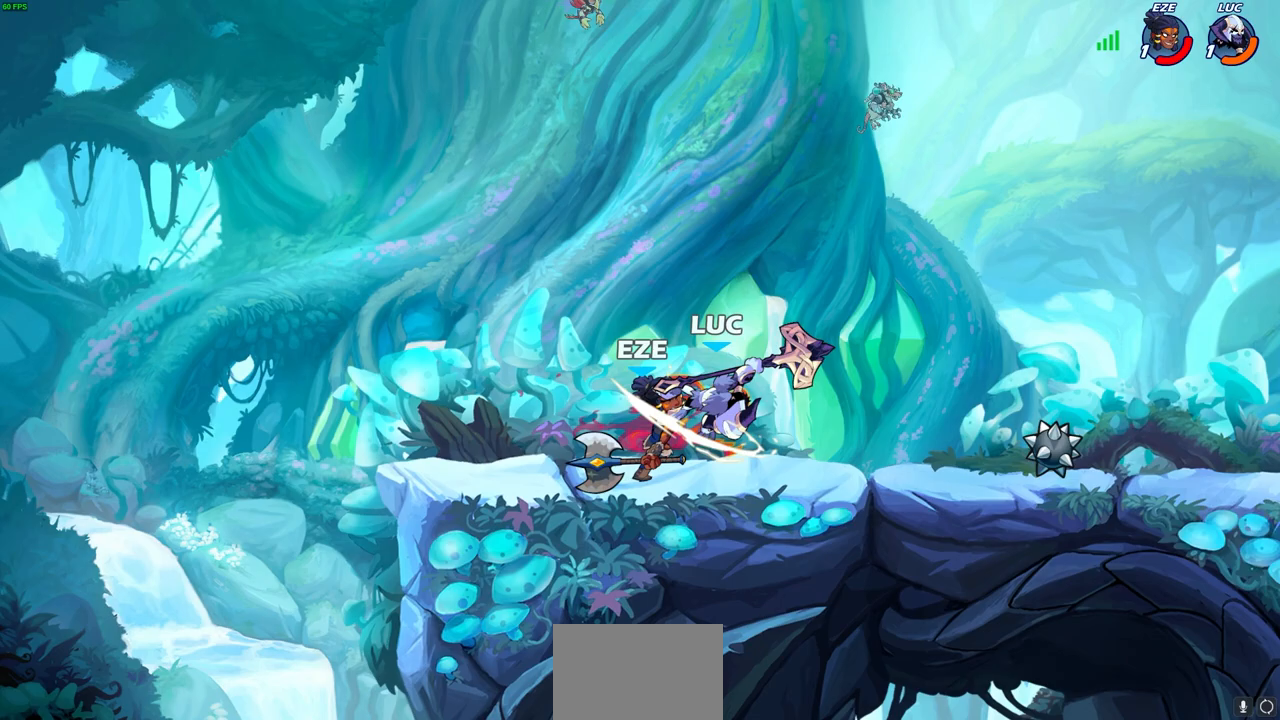
{"buttons": [], "left_stick": "left", "right_stick": "center", "events": [[117, "left_stick", "center"], [233, "left_stick", "left"], [350, "L2", "down"], [467, "L2", "up"]]}
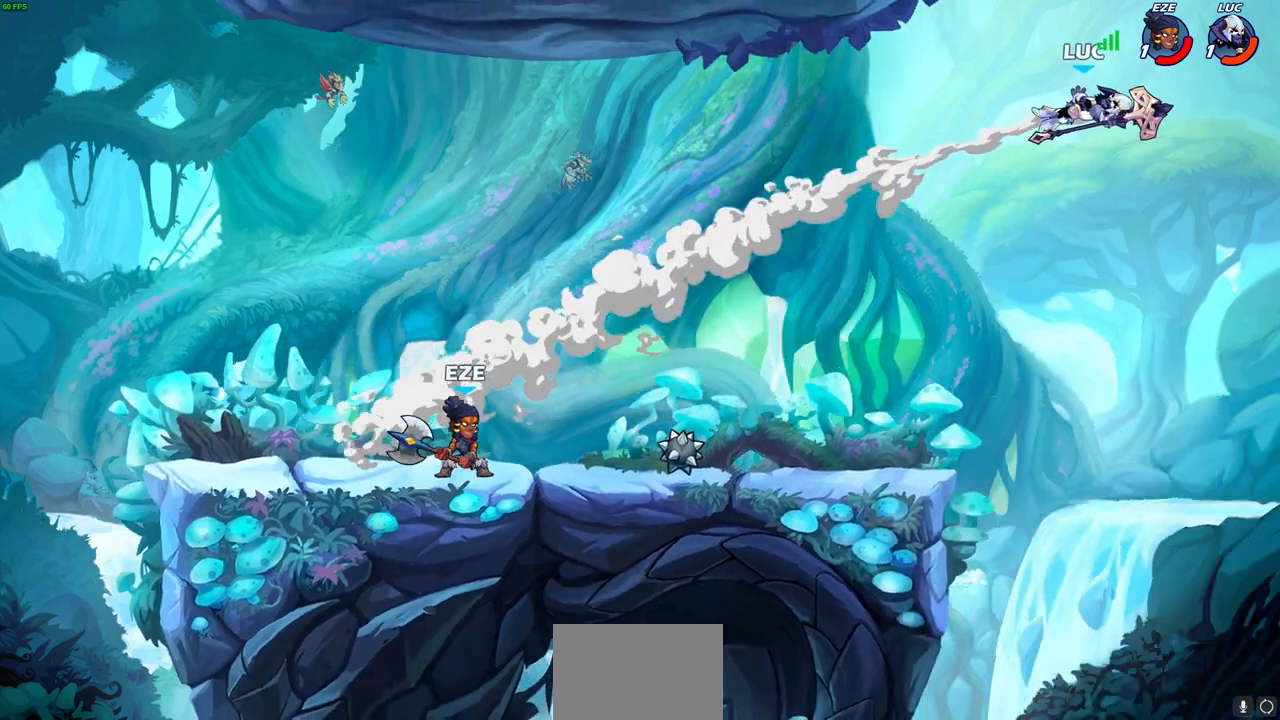
{"buttons": [], "left_stick": "left", "right_stick": "center", "events": [[67, "L2", "down"], [167, "L2", "up"], [283, "L2", "down"], [400, "L2", "up"]]}
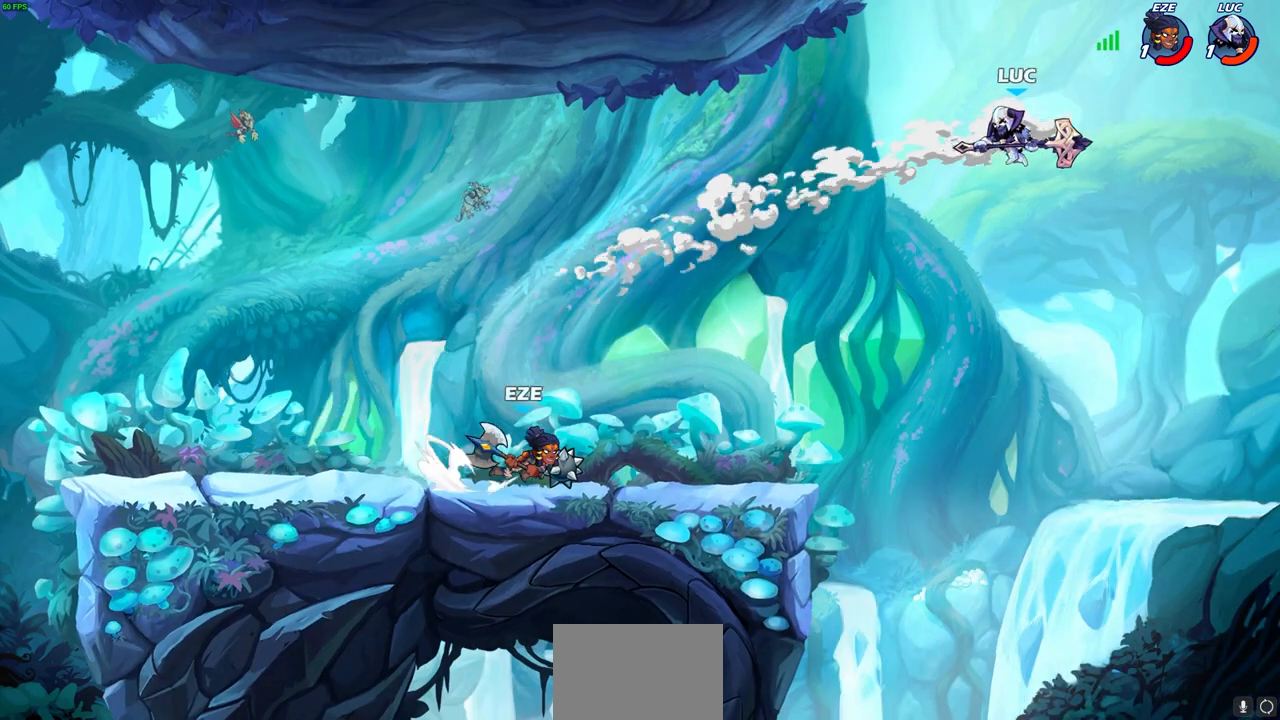
{"buttons": [], "left_stick": "down-left", "right_stick": "center", "events": [[167, "left_stick", "down-left"]]}
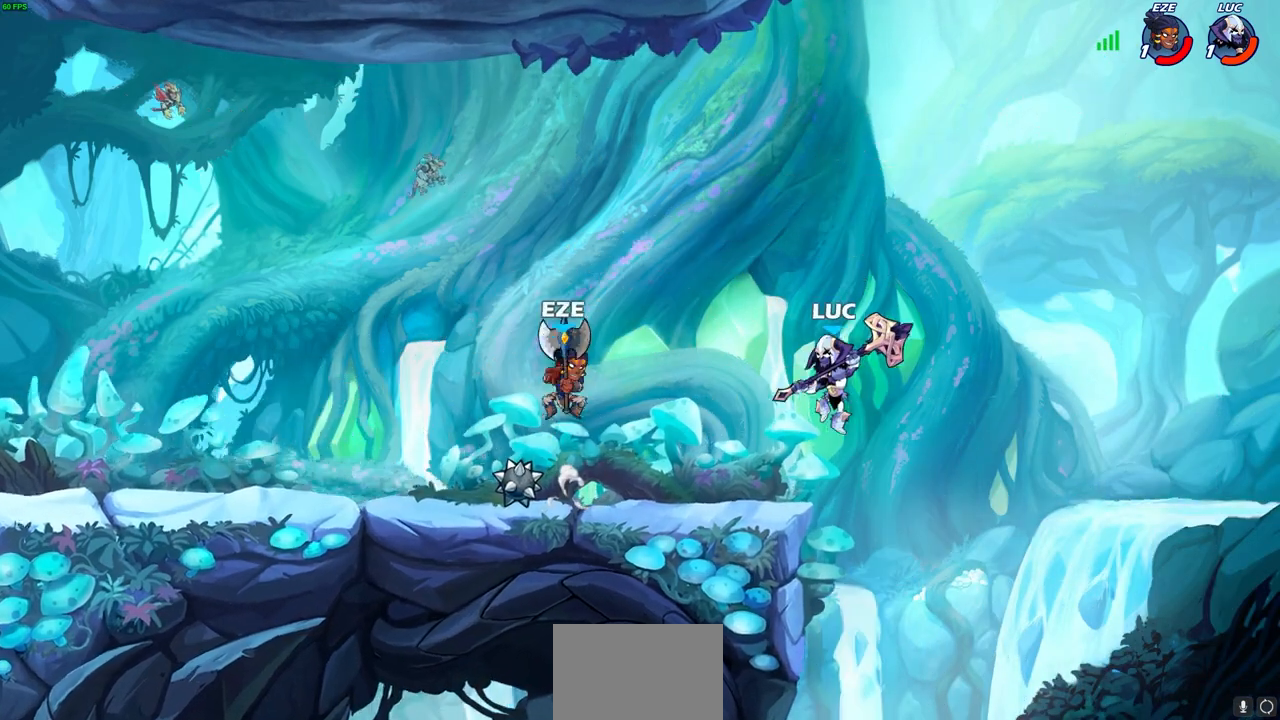
{"buttons": [], "left_stick": "up-left", "right_stick": "center", "events": [[67, "left_stick", "left"], [183, "left_stick", "up-right"], [267, "left_stick", "up-left"], [383, "CROSS", "down"], [433, "SQUARE", "down"], [467, "CROSS", "up"], [483, "SQUARE", "up"]]}
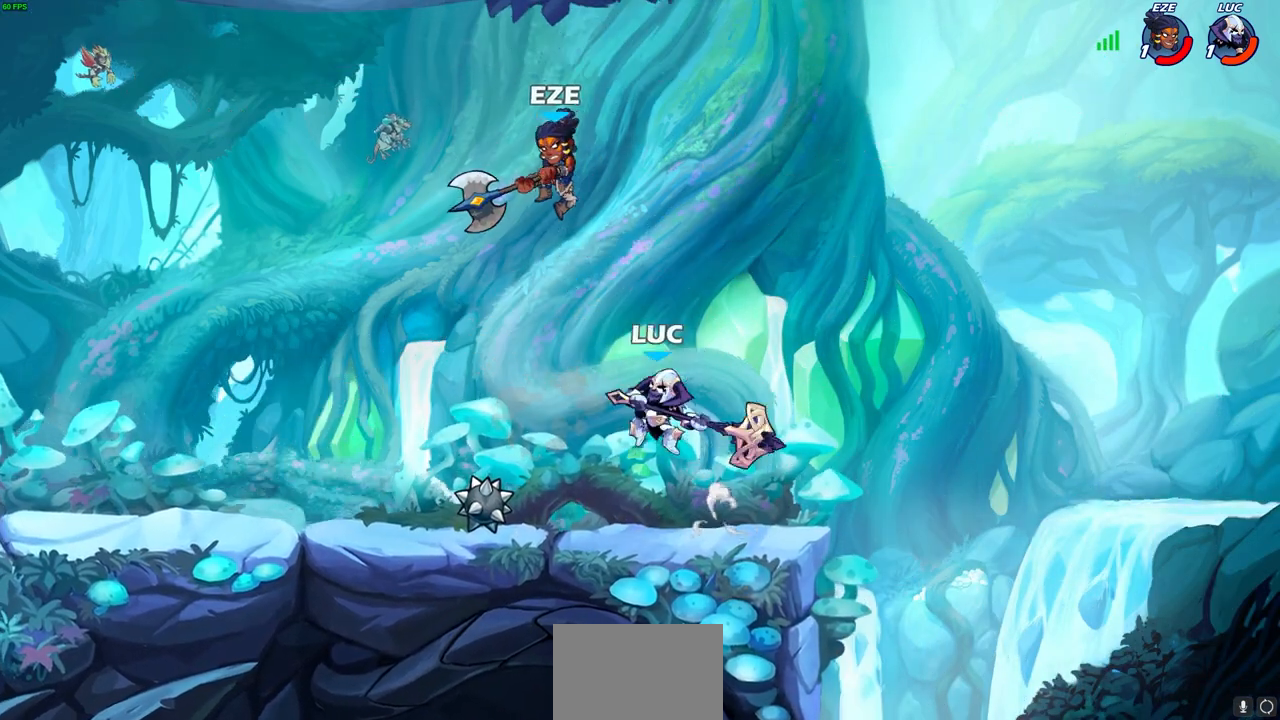
{"buttons": [], "left_stick": "left", "right_stick": "center", "events": [[367, "left_stick", "center"], [483, "left_stick", "left"]]}
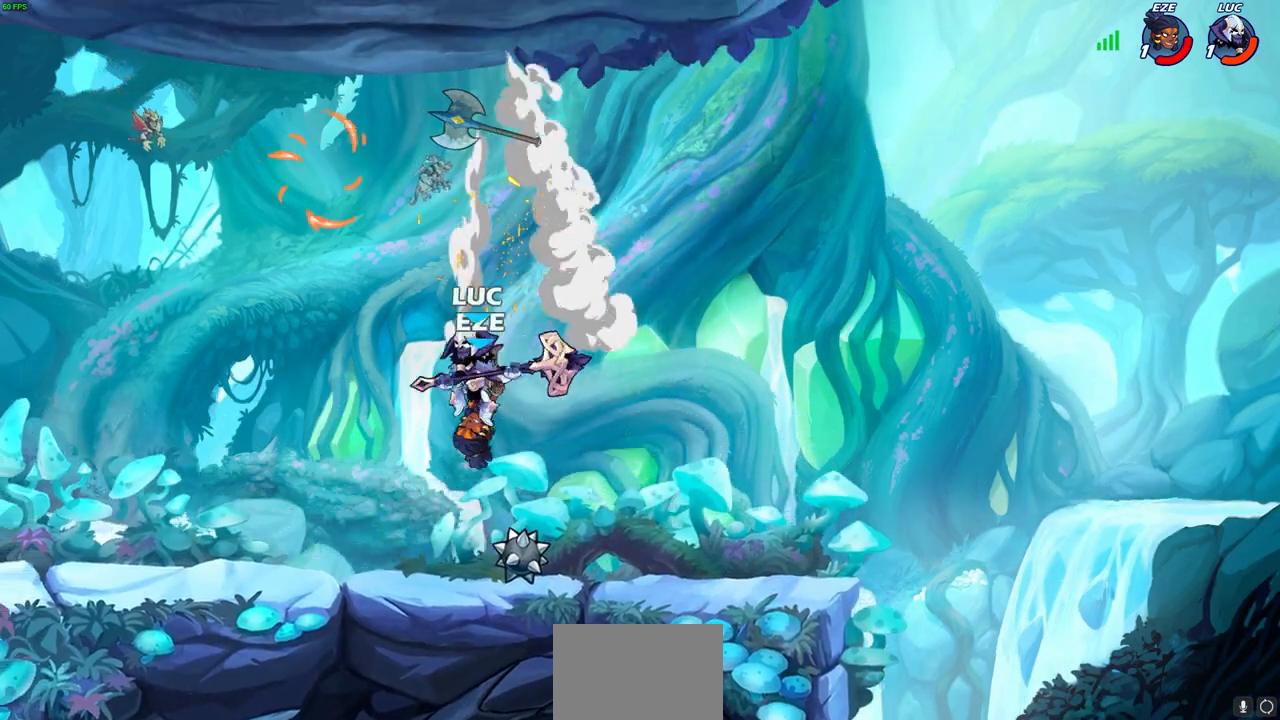
{"buttons": [], "left_stick": "left", "right_stick": "center", "events": [[133, "left_stick", "right"], [200, "CROSS", "down"], [217, "left_stick", "up"], [250, "SQUARE", "down"], [300, "CROSS", "up"], [300, "SQUARE", "up"], [450, "left_stick", "left"]]}
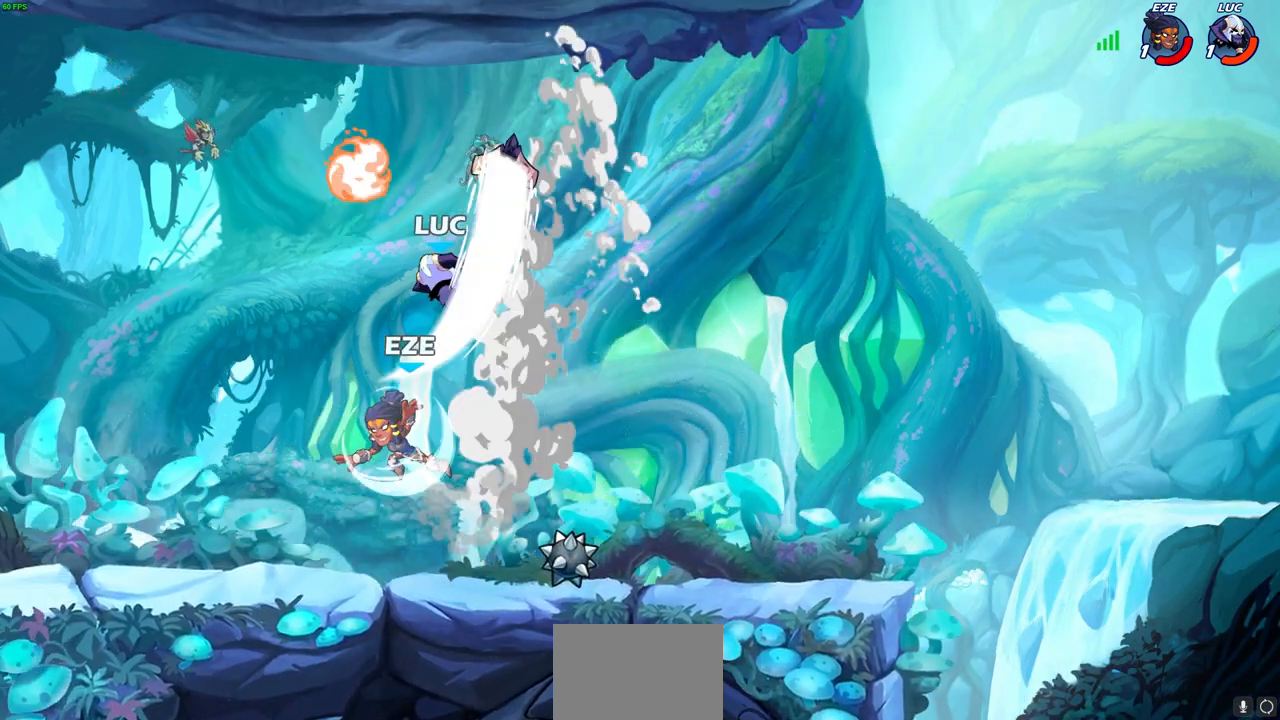
{"buttons": [], "left_stick": "down-right", "right_stick": "center", "events": [[317, "left_stick", "down-left"], [500, "left_stick", "down-right"]]}
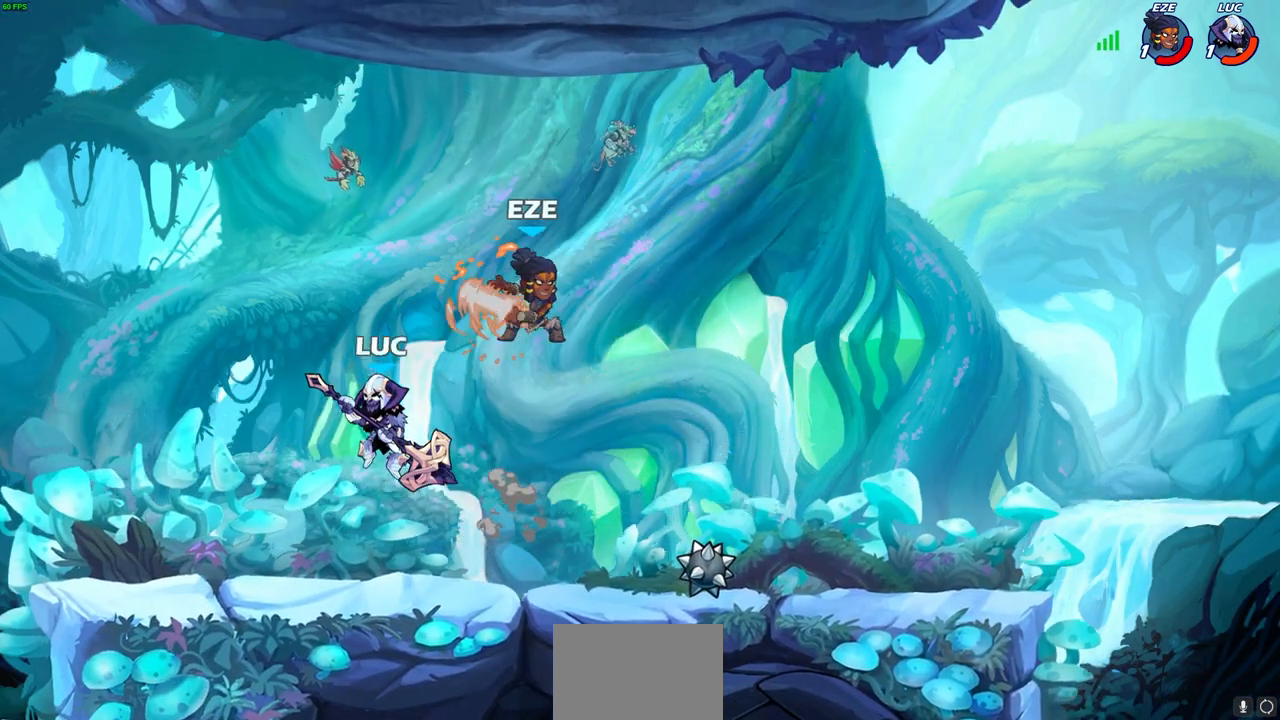
{"buttons": [], "left_stick": "up-left", "right_stick": "center", "events": [[217, "left_stick", "up-left"]]}
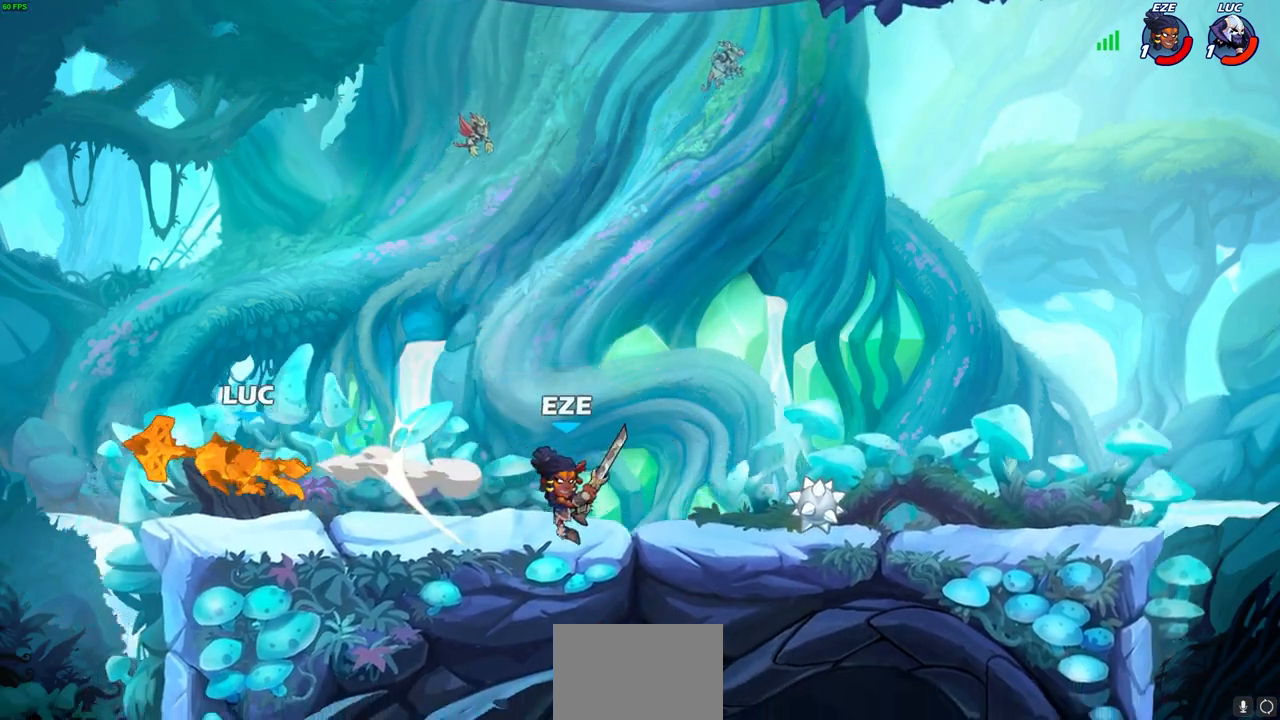
{"buttons": ["R2"], "left_stick": "right", "right_stick": "center", "events": [[67, "left_stick", "right"], [467, "R2", "down"]]}
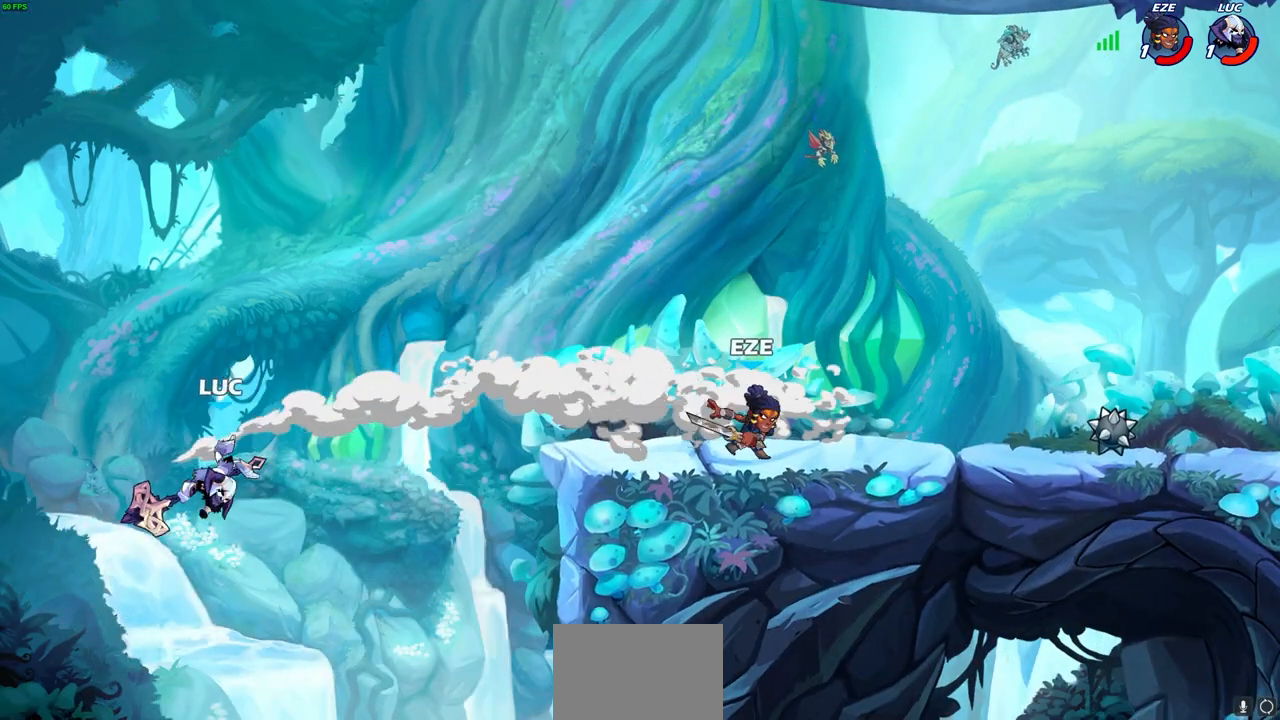
{"buttons": [], "left_stick": "right", "right_stick": "center", "events": [[200, "R2", "up"]]}
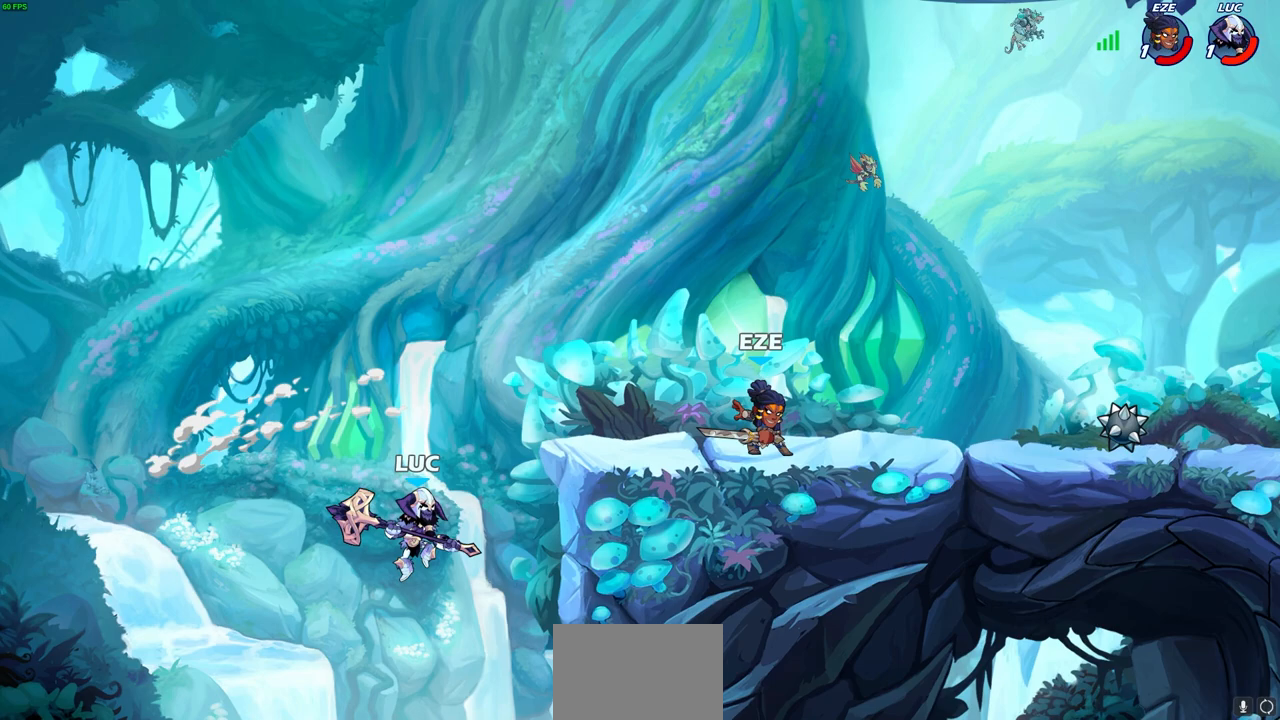
{"buttons": [], "left_stick": "up-left", "right_stick": "center", "events": [[167, "CROSS", "down"], [167, "left_stick", "up-left"], [283, "CIRCLE", "down"], [283, "CROSS", "up"], [417, "CIRCLE", "up"]]}
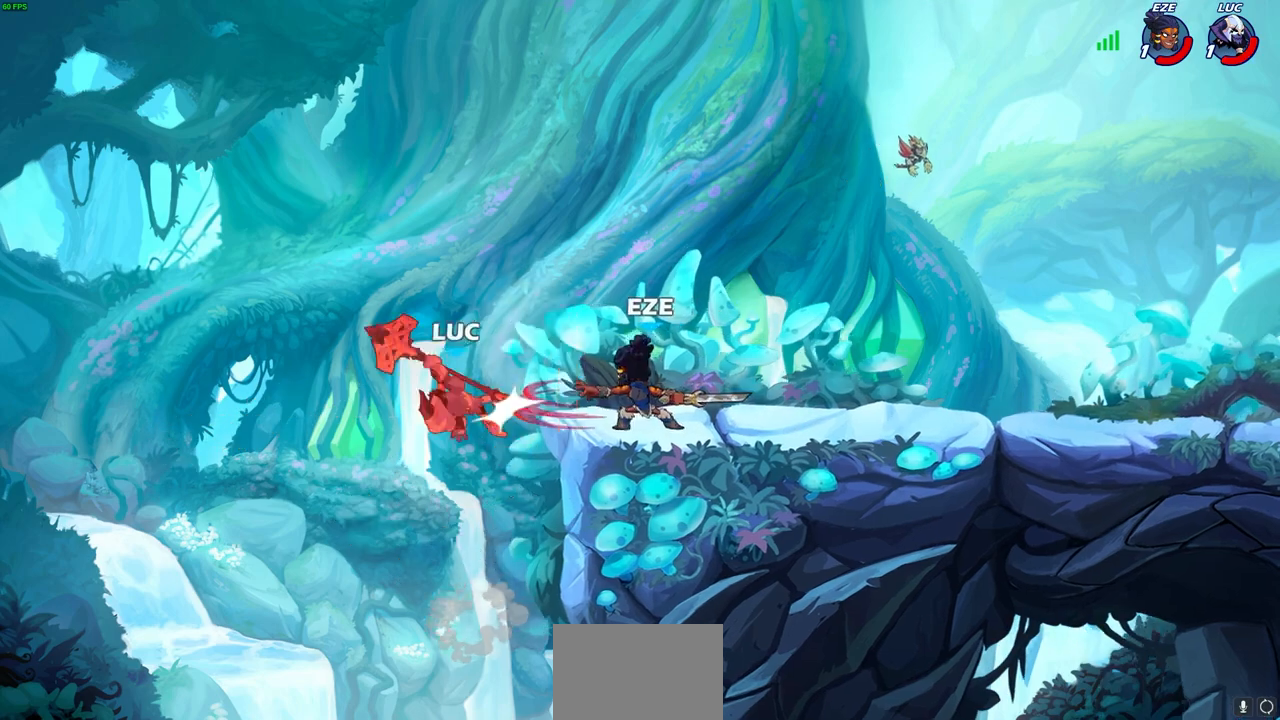
{"buttons": [], "left_stick": "right", "right_stick": "center", "events": [[283, "left_stick", "center"], [383, "left_stick", "right"]]}
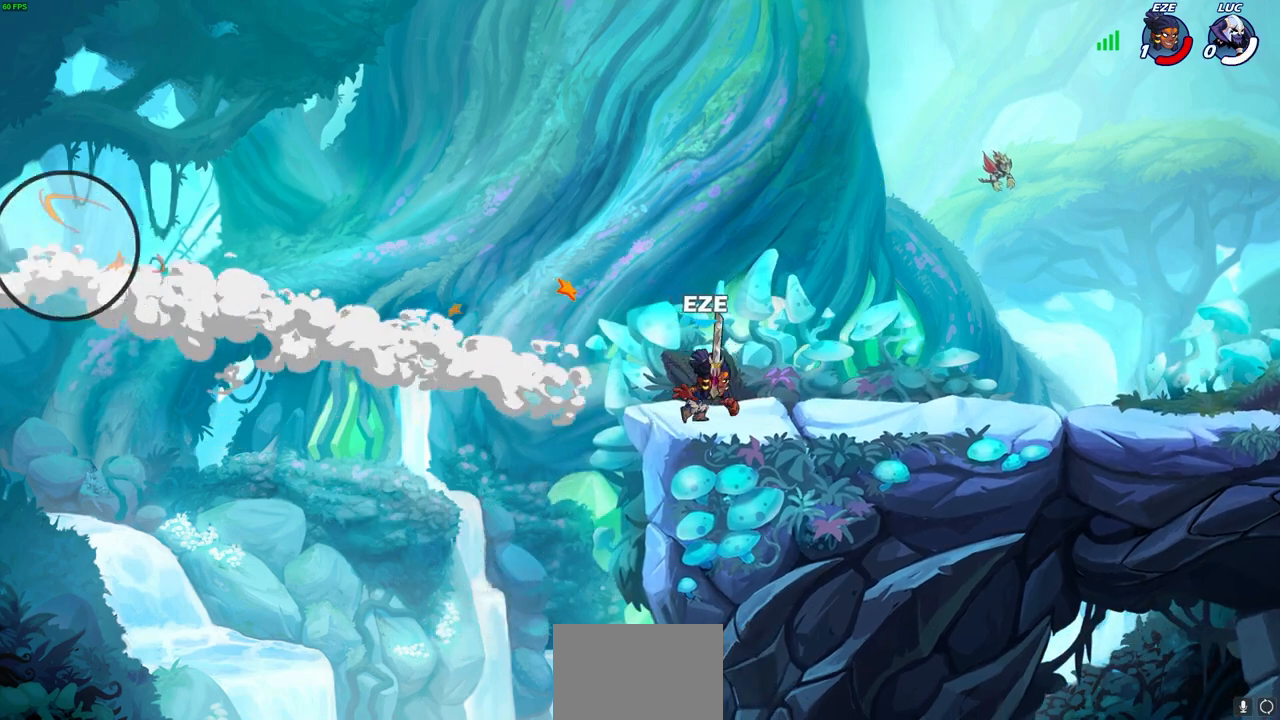
{"buttons": [], "left_stick": "center", "right_stick": "center", "events": [[67, "left_stick", "center"]]}